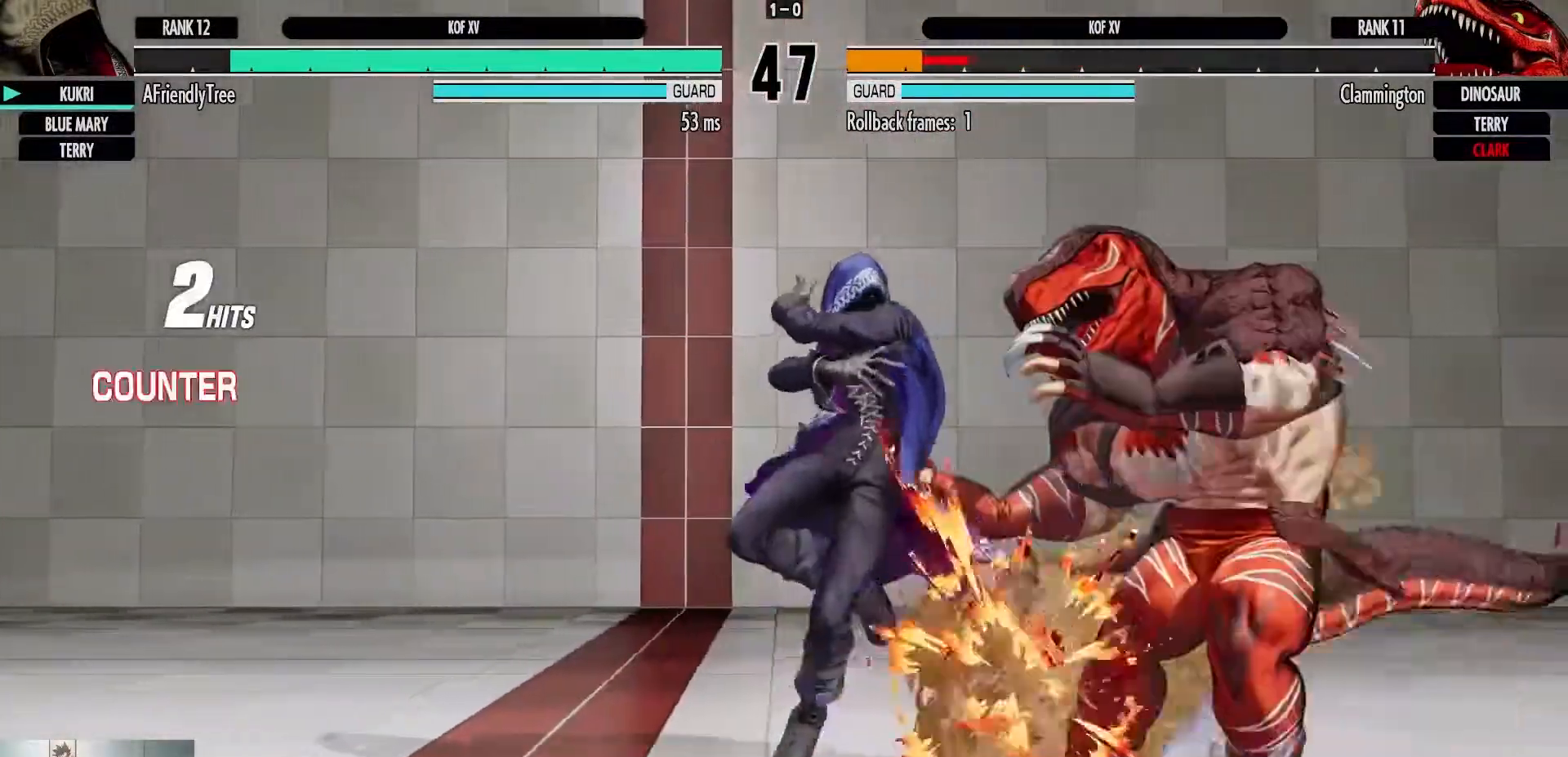
Gameplay with a controller (arcade stick); each line is a JSON object with the inputs held at the frame after it (dt_ms = milliseconds from this image to that frame). "events" lists button and stick changes between this image and that frame as [ms after this image, input, new state], when the widget could be followed in between. Not read: L3 R3.
{"dt_ms": 500, "buttons": [], "left_stick": "center", "events": [[33, "CIRCLE", "down"], [150, "CIRCLE", "up"], [200, "left_stick", "center"]]}
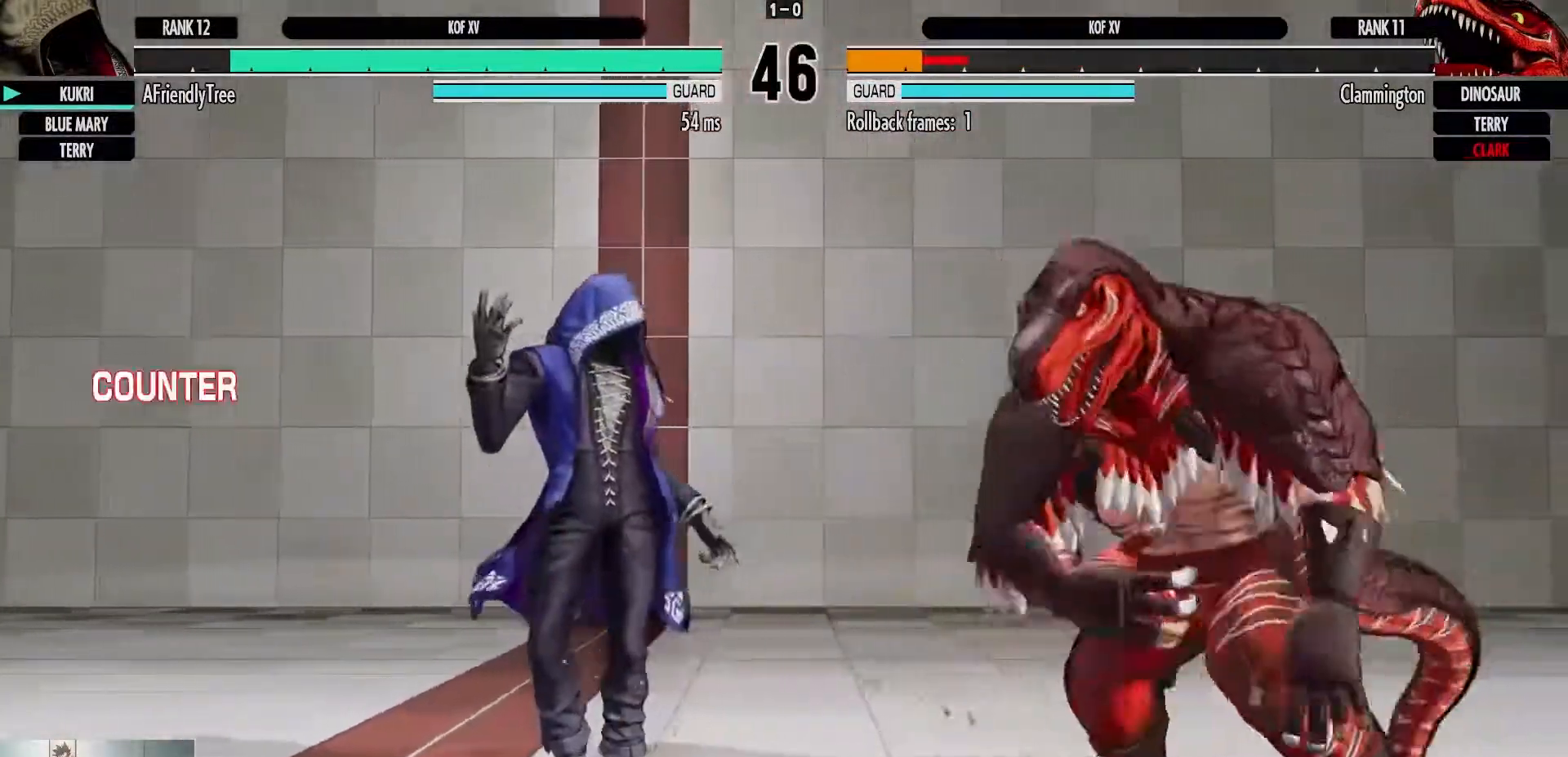
{"dt_ms": 1000, "buttons": [], "left_stick": "left", "events": [[67, "left_stick", "up-right"], [183, "left_stick", "center"], [500, "CIRCLE", "down"], [767, "CIRCLE", "up"], [900, "left_stick", "left"]]}
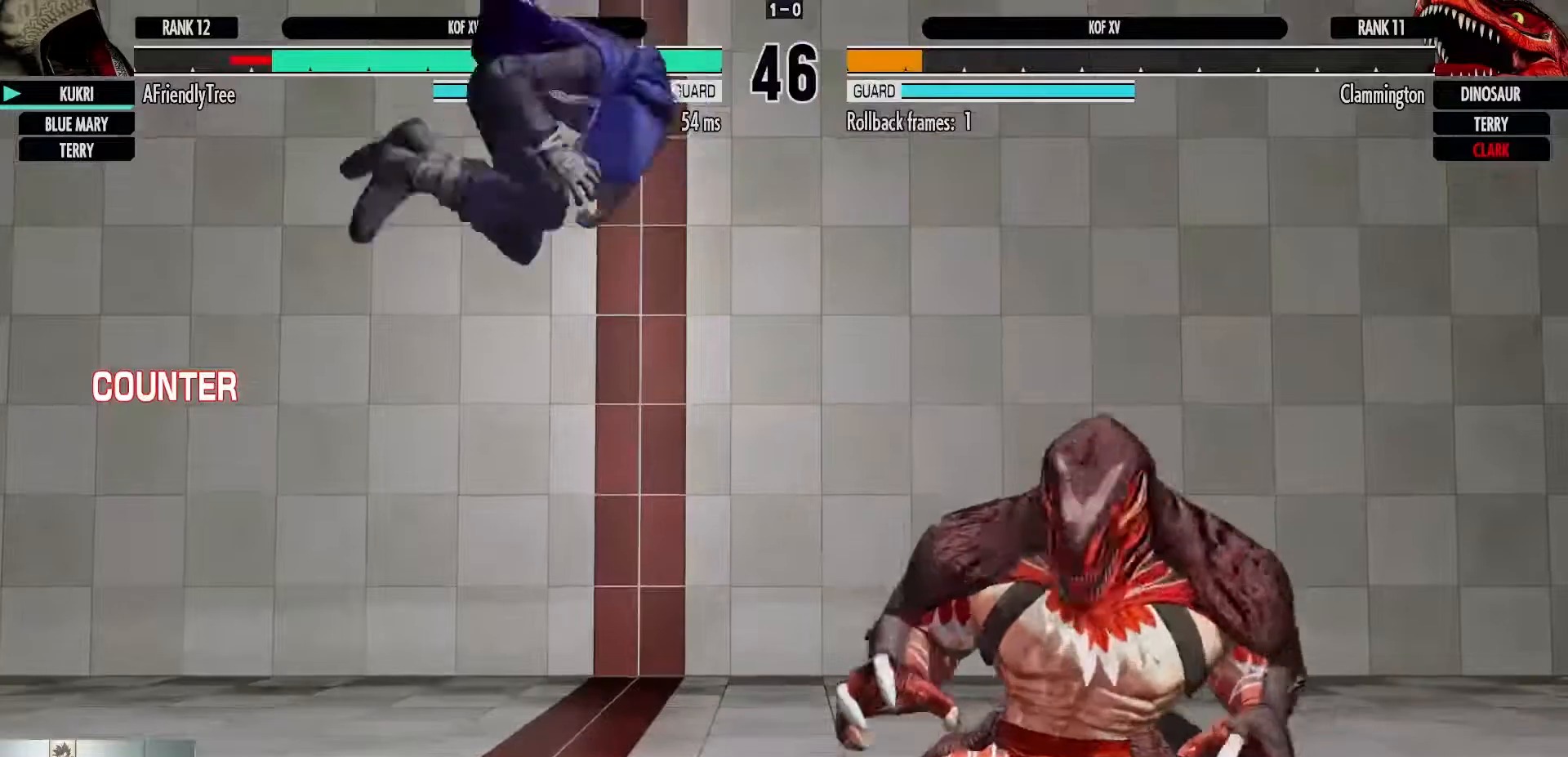
{"dt_ms": 500, "buttons": [], "left_stick": "left", "events": [[133, "left_stick", "up-left"], [450, "left_stick", "left"]]}
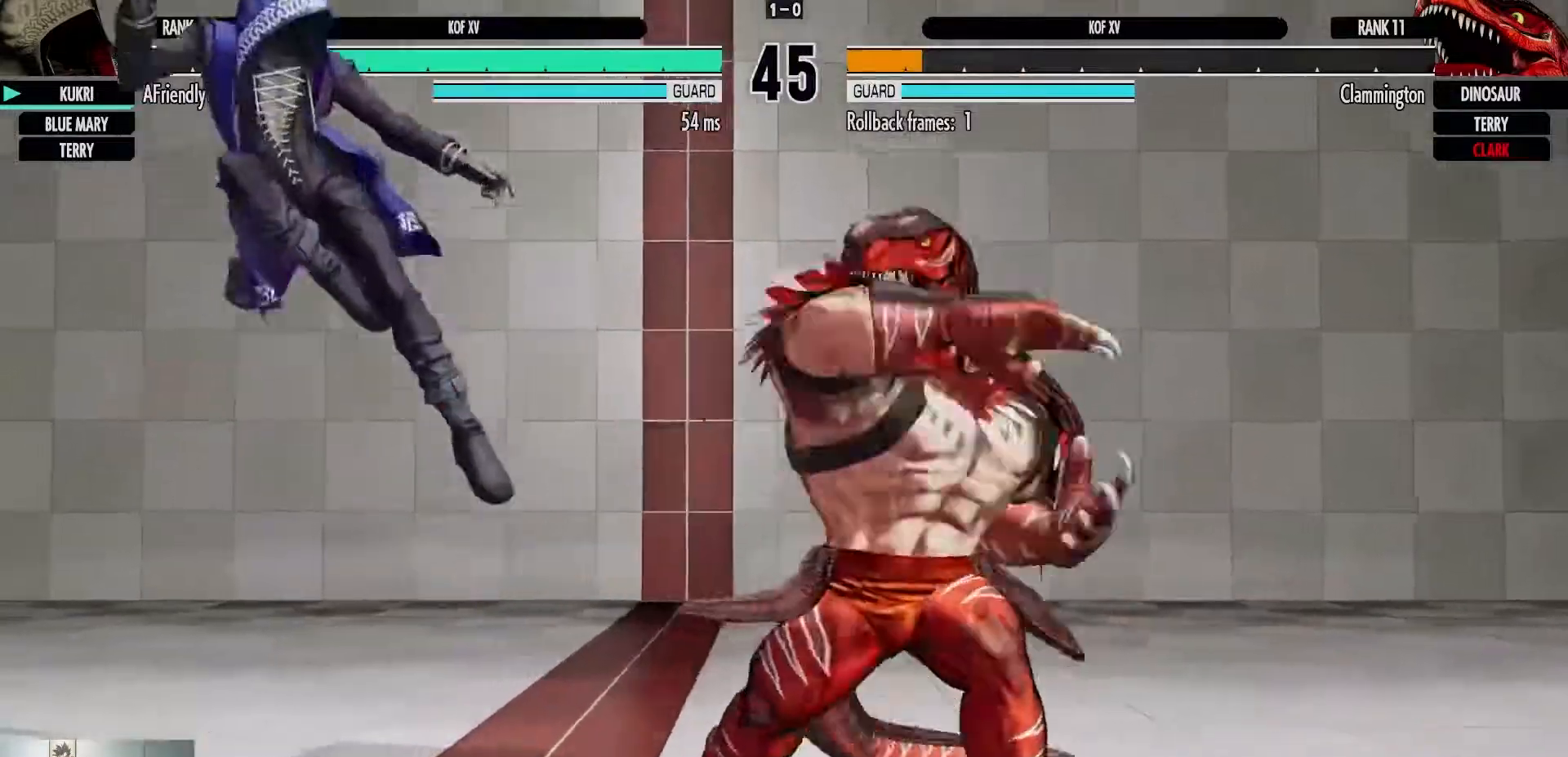
{"dt_ms": 1000, "buttons": [], "left_stick": "left", "events": [[433, "left_stick", "down"], [483, "left_stick", "right"], [517, "TRIANGLE", "down"], [583, "TRIANGLE", "up"], [583, "left_stick", "center"], [700, "left_stick", "left"]]}
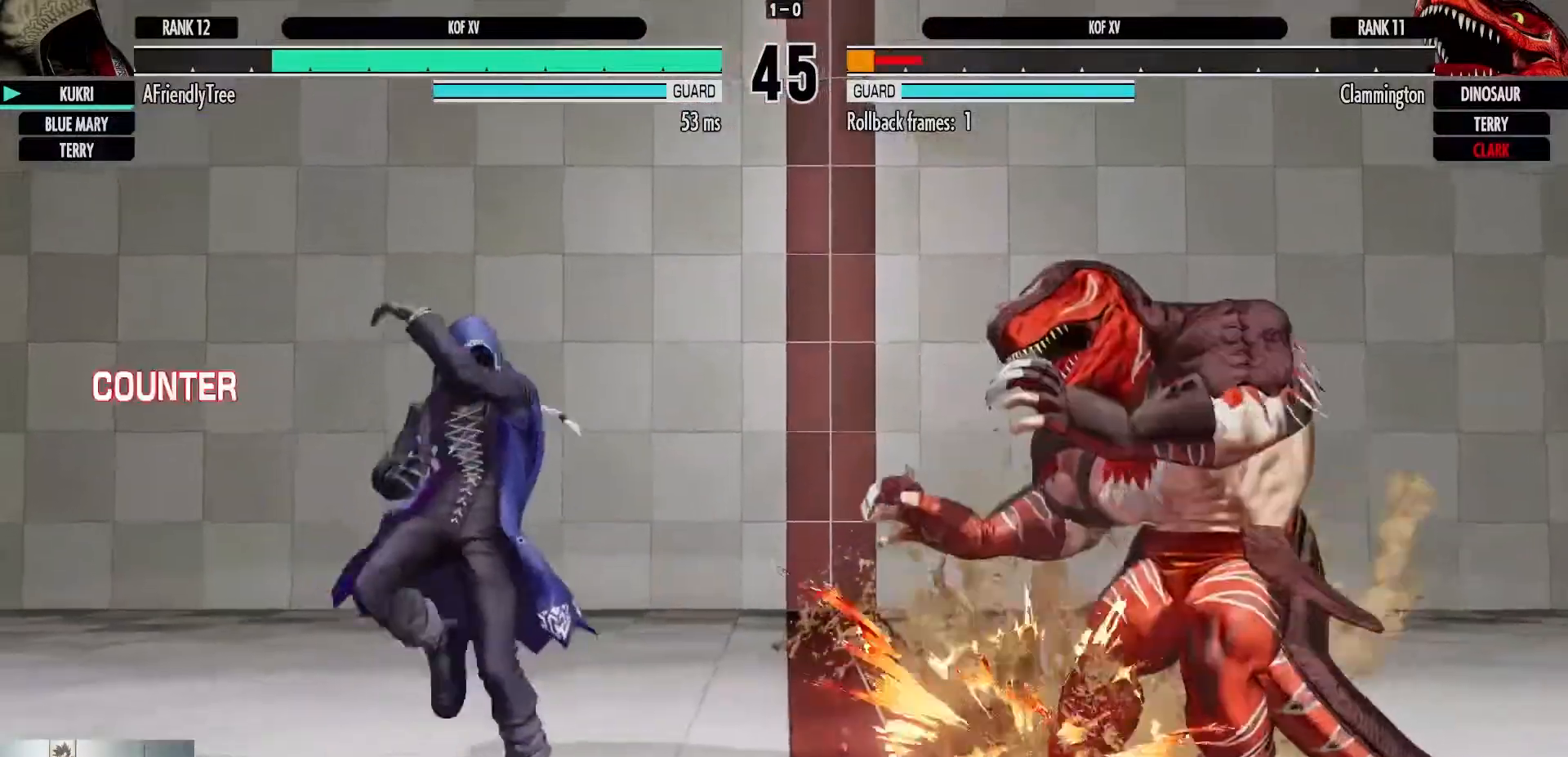
{"dt_ms": 500, "buttons": [], "left_stick": "right", "events": [[350, "left_stick", "right"]]}
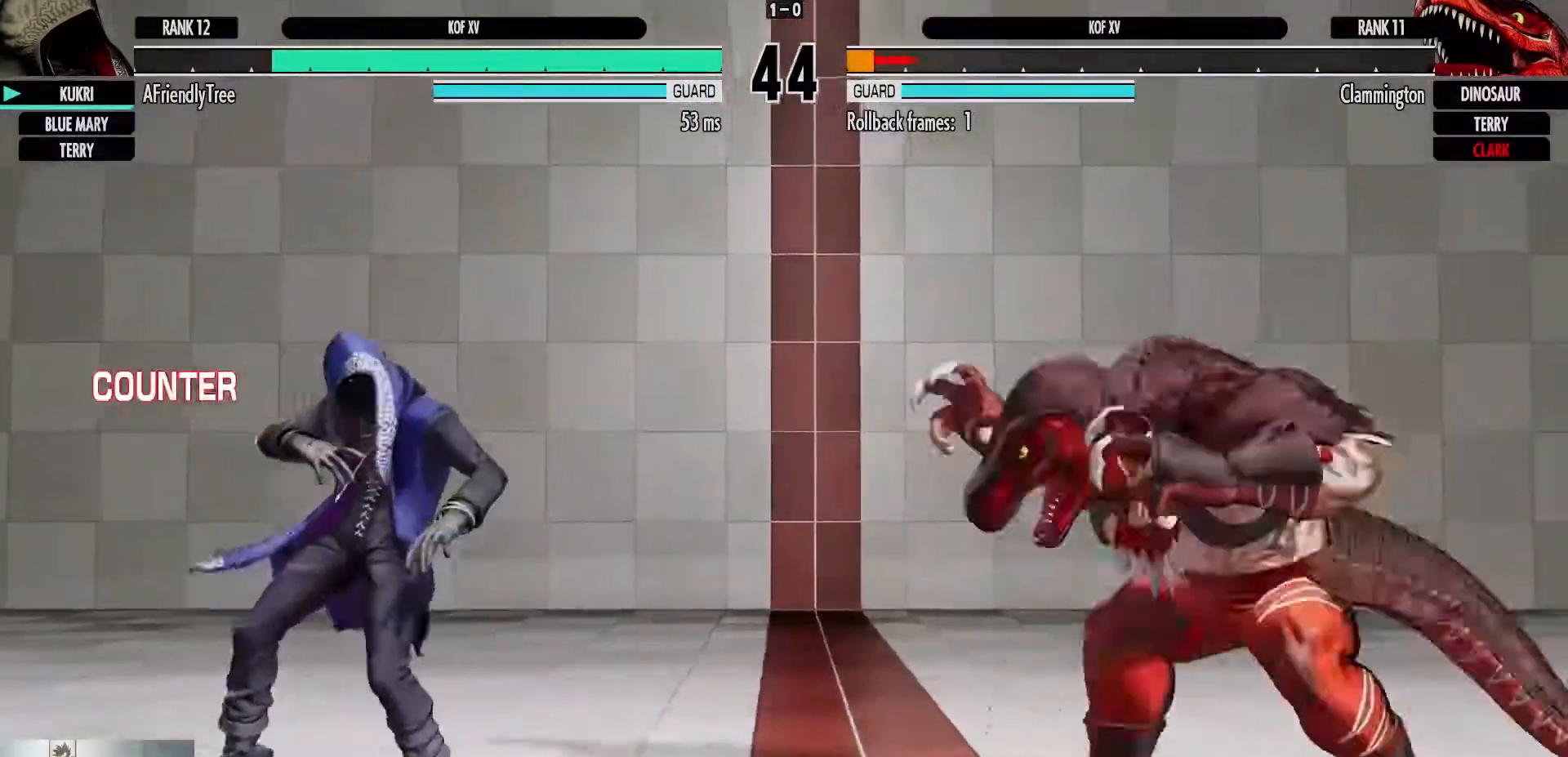
{"dt_ms": 500, "buttons": ["TRIANGLE"], "left_stick": "center", "events": [[117, "left_stick", "center"], [167, "left_stick", "left"], [350, "left_stick", "center"], [500, "TRIANGLE", "down"]]}
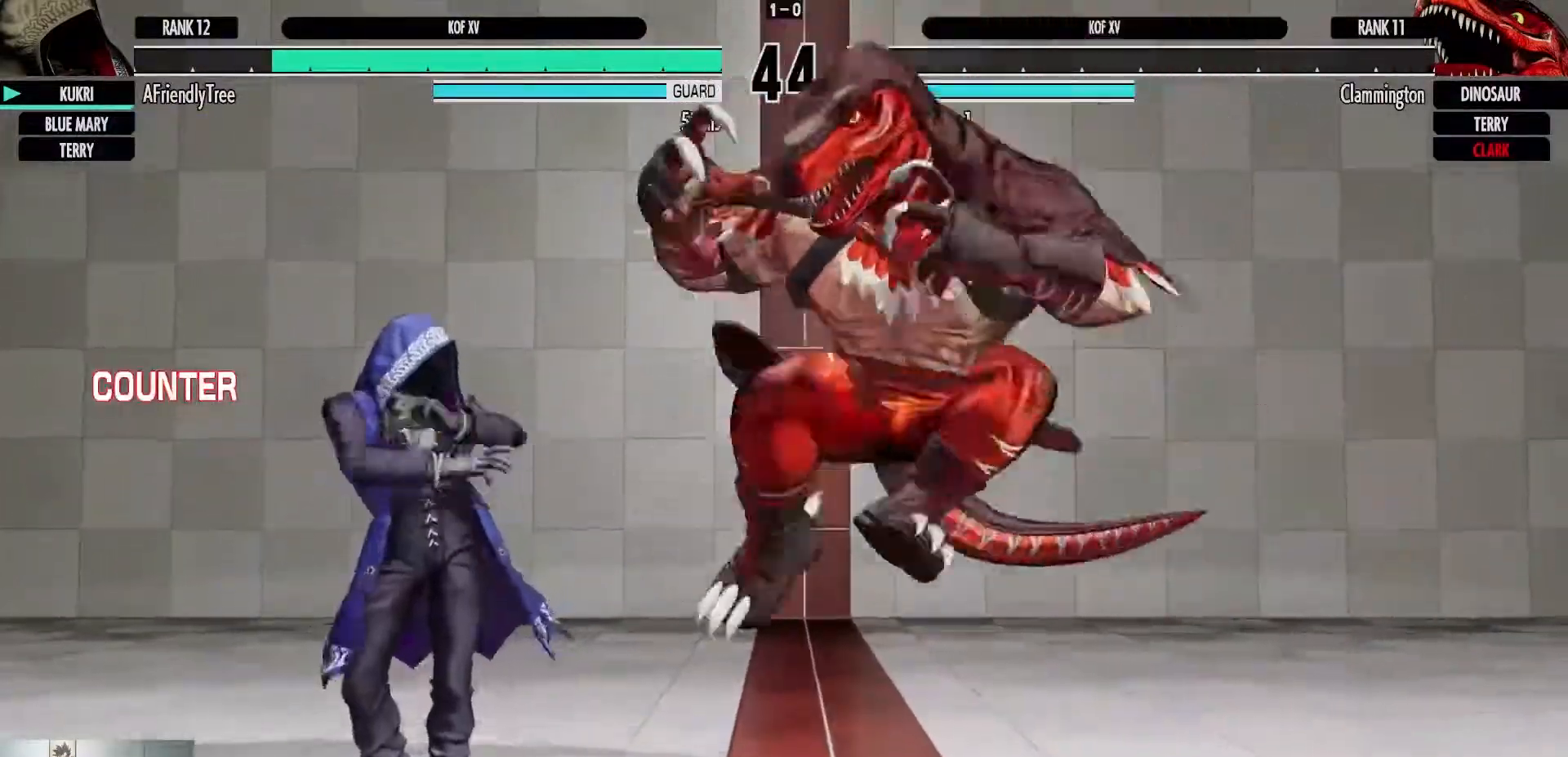
{"dt_ms": 500, "buttons": ["TRIANGLE"], "left_stick": "center", "events": []}
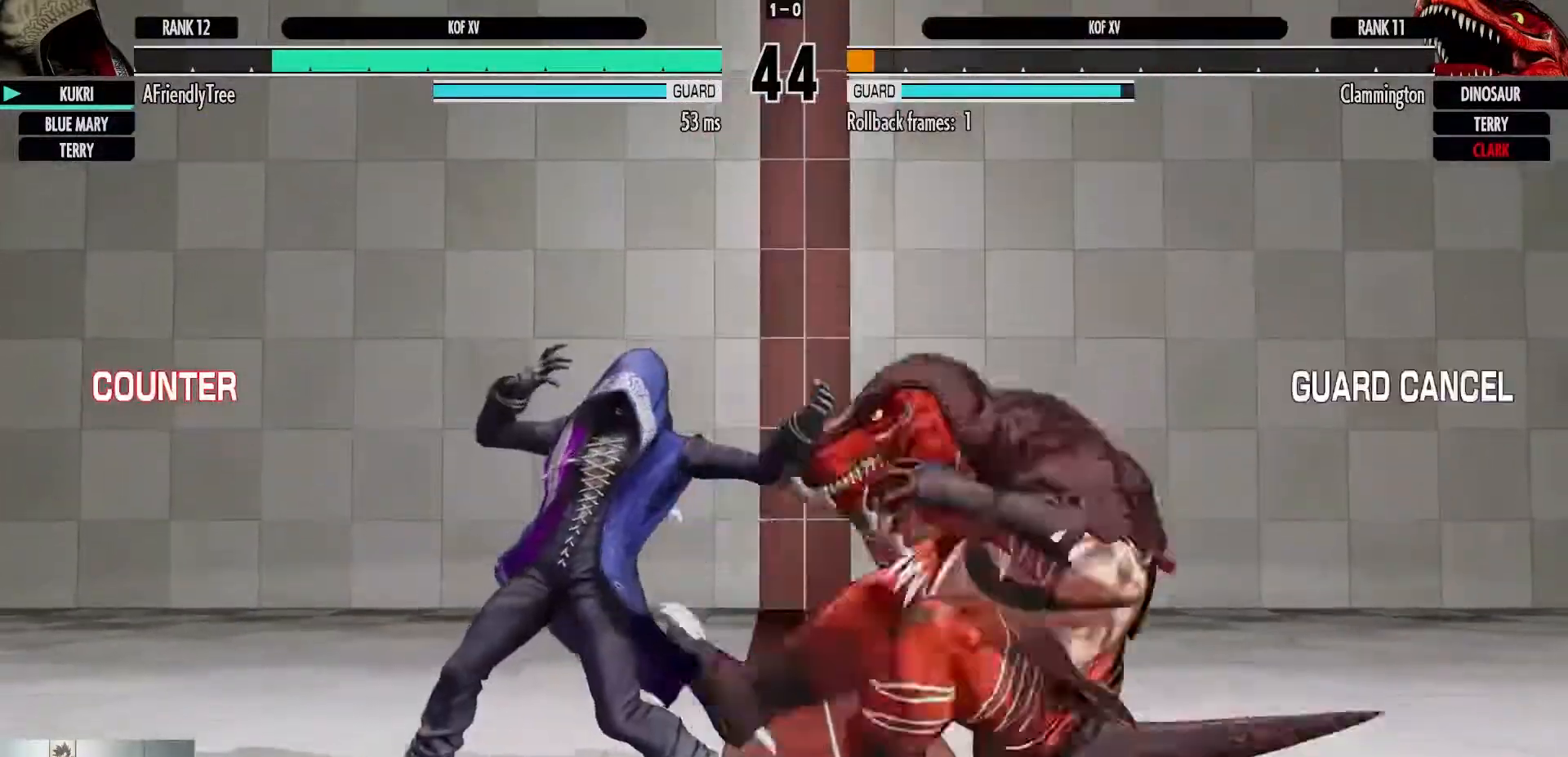
{"dt_ms": 500, "buttons": [], "left_stick": "left", "events": [[100, "left_stick", "left"], [133, "TRIANGLE", "up"], [200, "left_stick", "up-left"], [483, "left_stick", "left"]]}
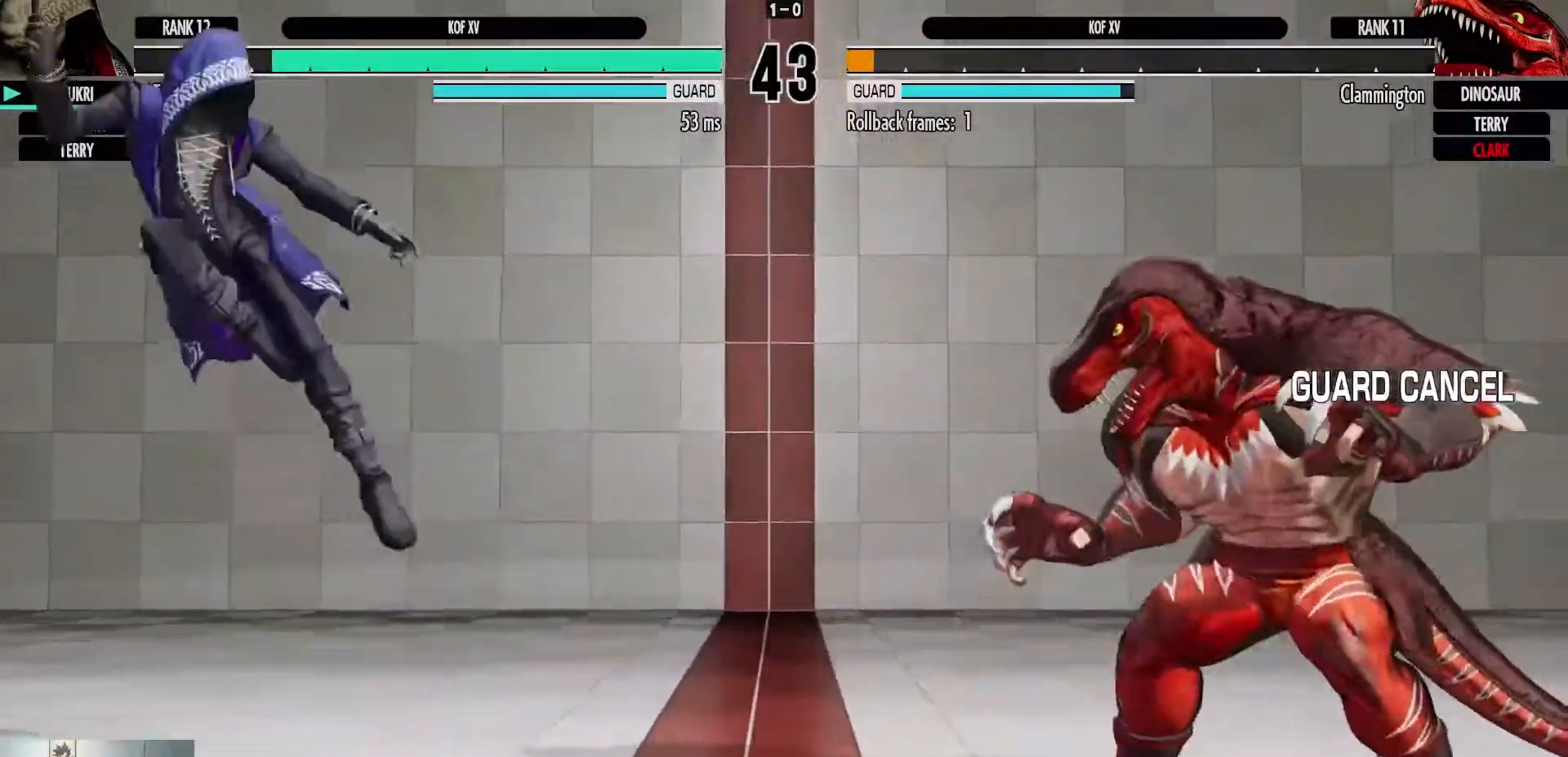
{"dt_ms": 500, "buttons": [], "left_stick": "right", "events": [[433, "left_stick", "down"], [500, "left_stick", "right"]]}
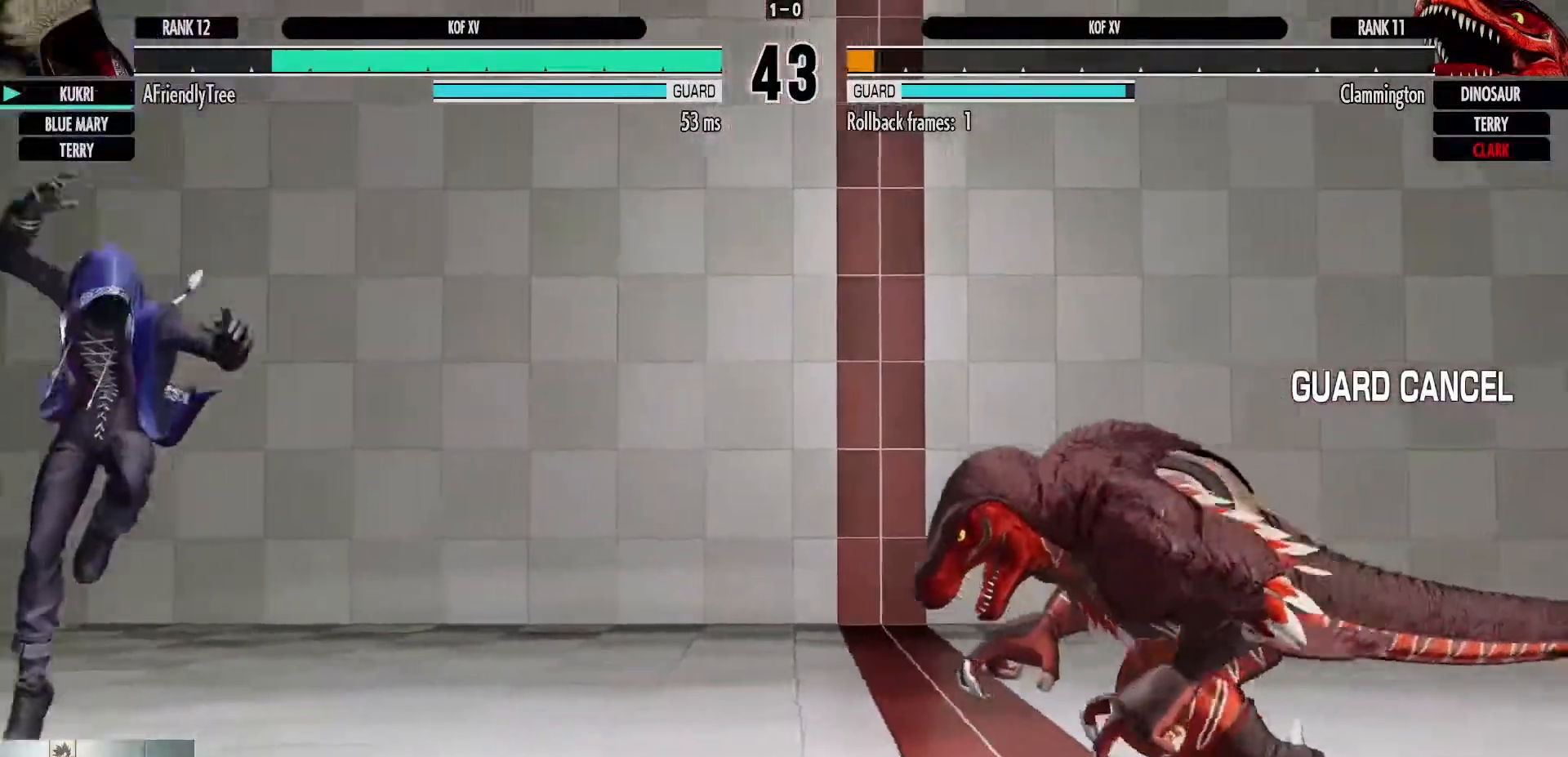
{"dt_ms": 500, "buttons": [], "left_stick": "left", "events": [[17, "TRIANGLE", "down"], [100, "left_stick", "center"], [117, "TRIANGLE", "up"], [217, "left_stick", "left"]]}
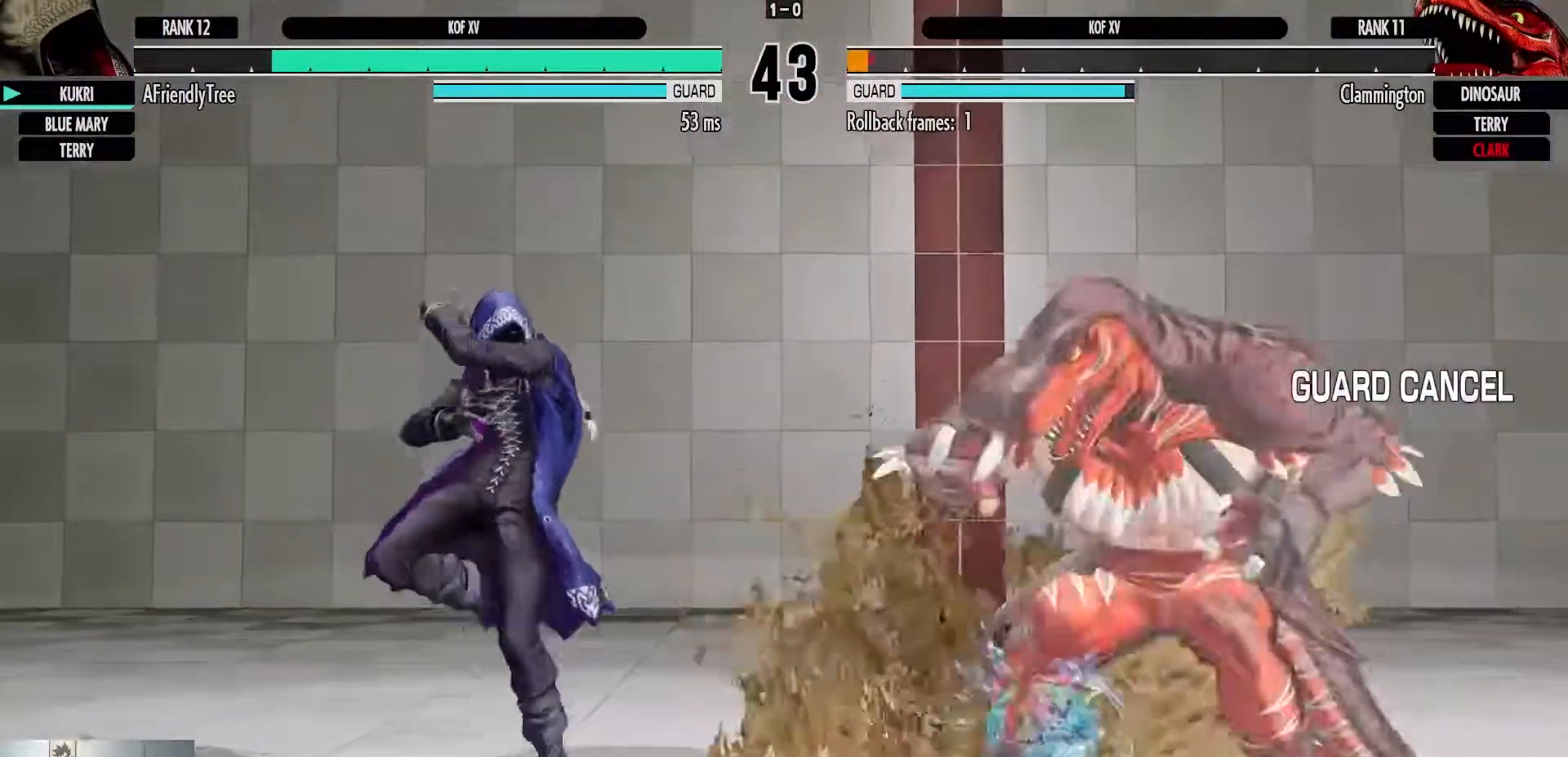
{"dt_ms": 1000, "buttons": ["TRIANGLE"], "left_stick": "center", "events": [[383, "left_stick", "right"], [700, "left_stick", "center"], [733, "TRIANGLE", "down"]]}
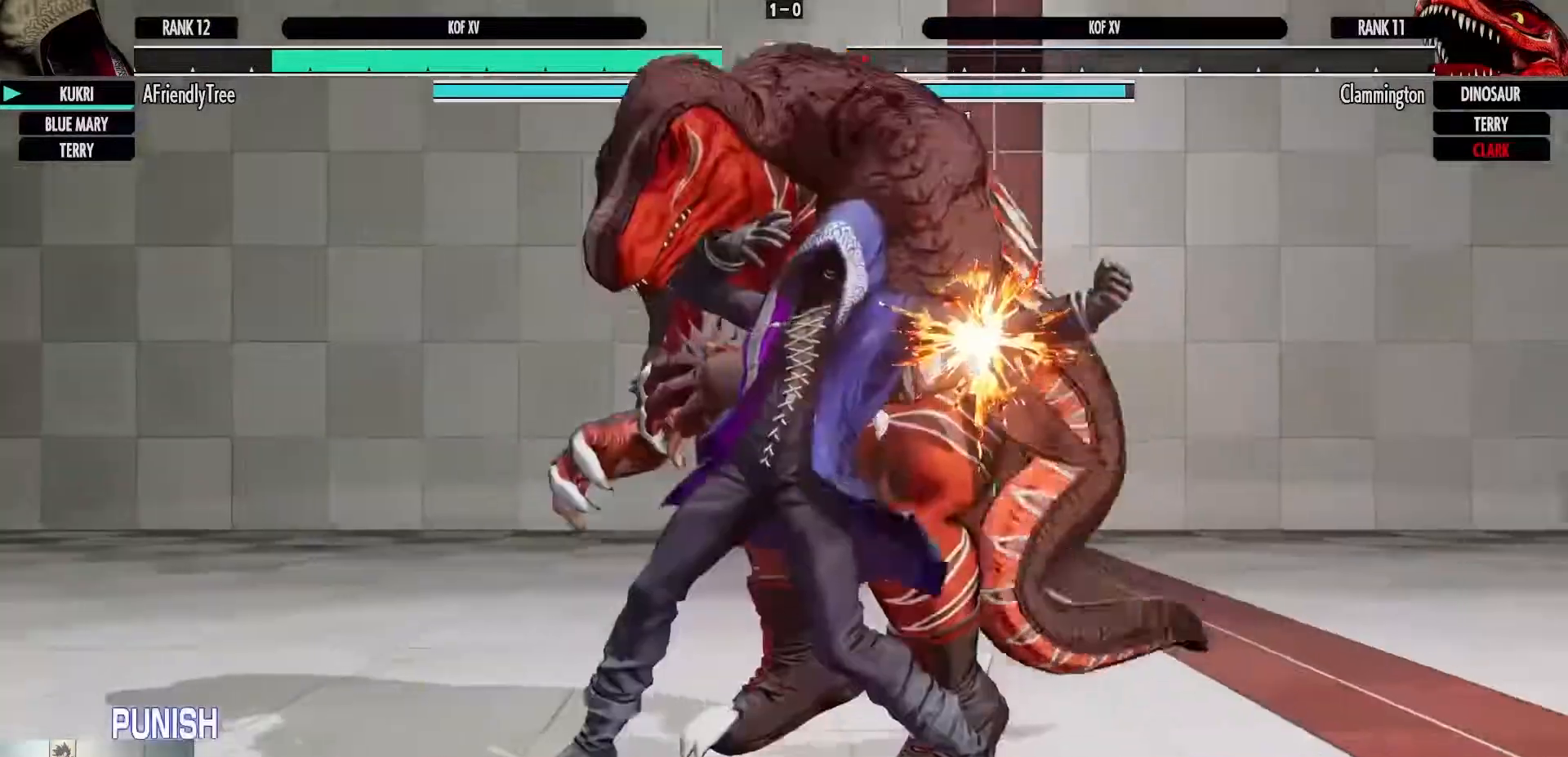
{"dt_ms": 500, "buttons": [], "left_stick": "center", "events": [[483, "TRIANGLE", "up"]]}
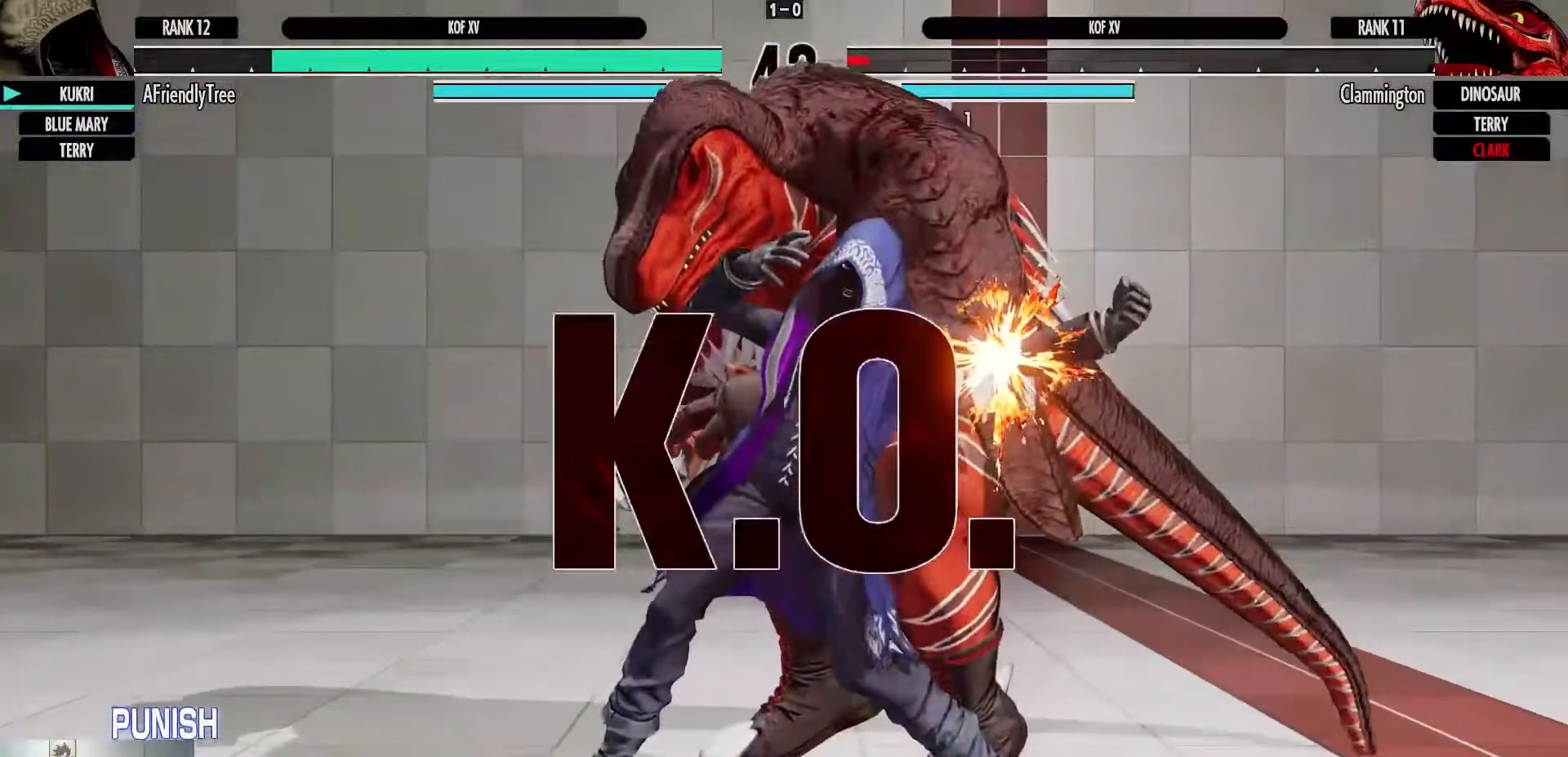
{"dt_ms": 500, "buttons": [], "left_stick": "center", "events": []}
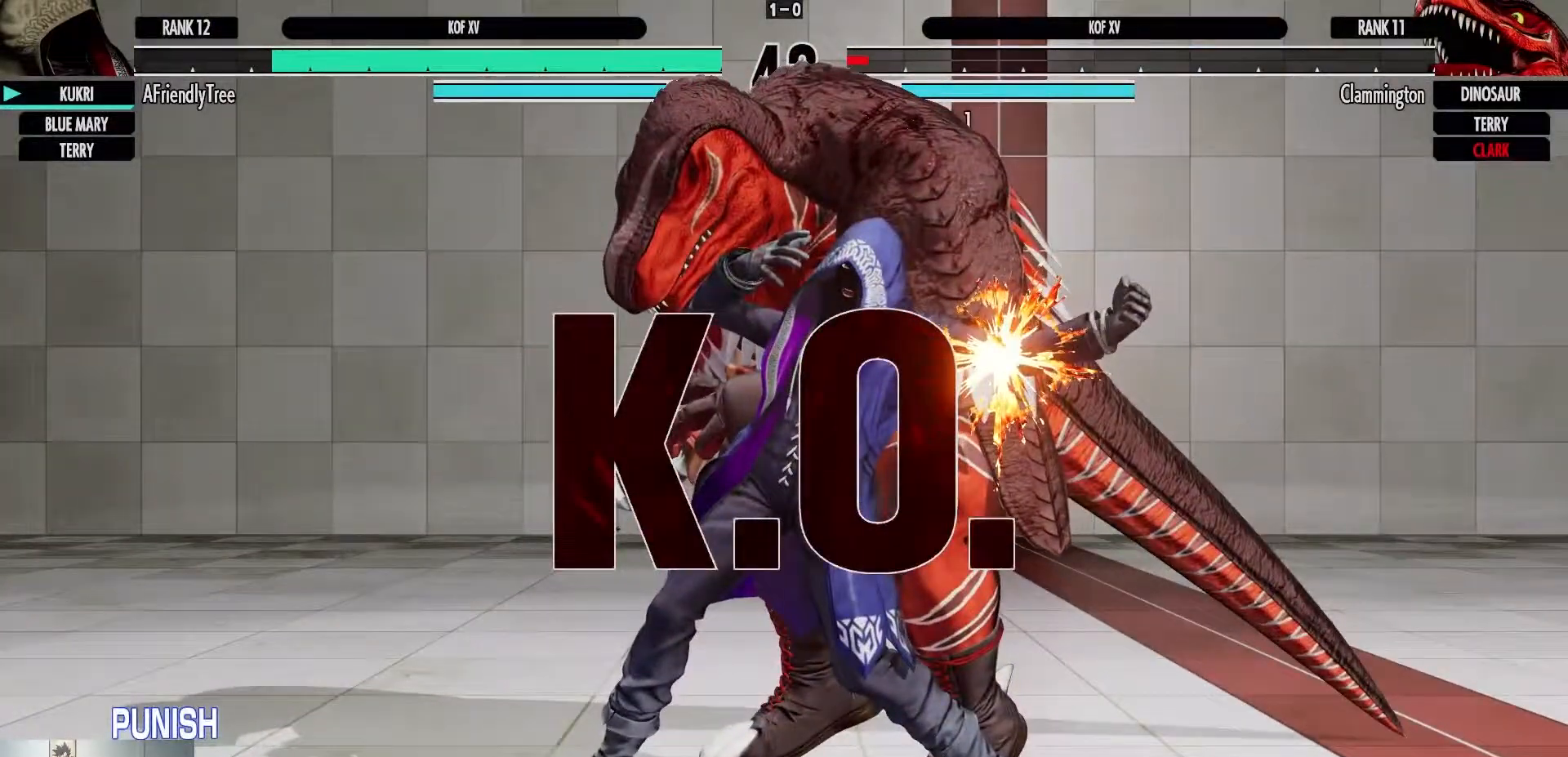
{"dt_ms": 500, "buttons": [], "left_stick": "center", "events": []}
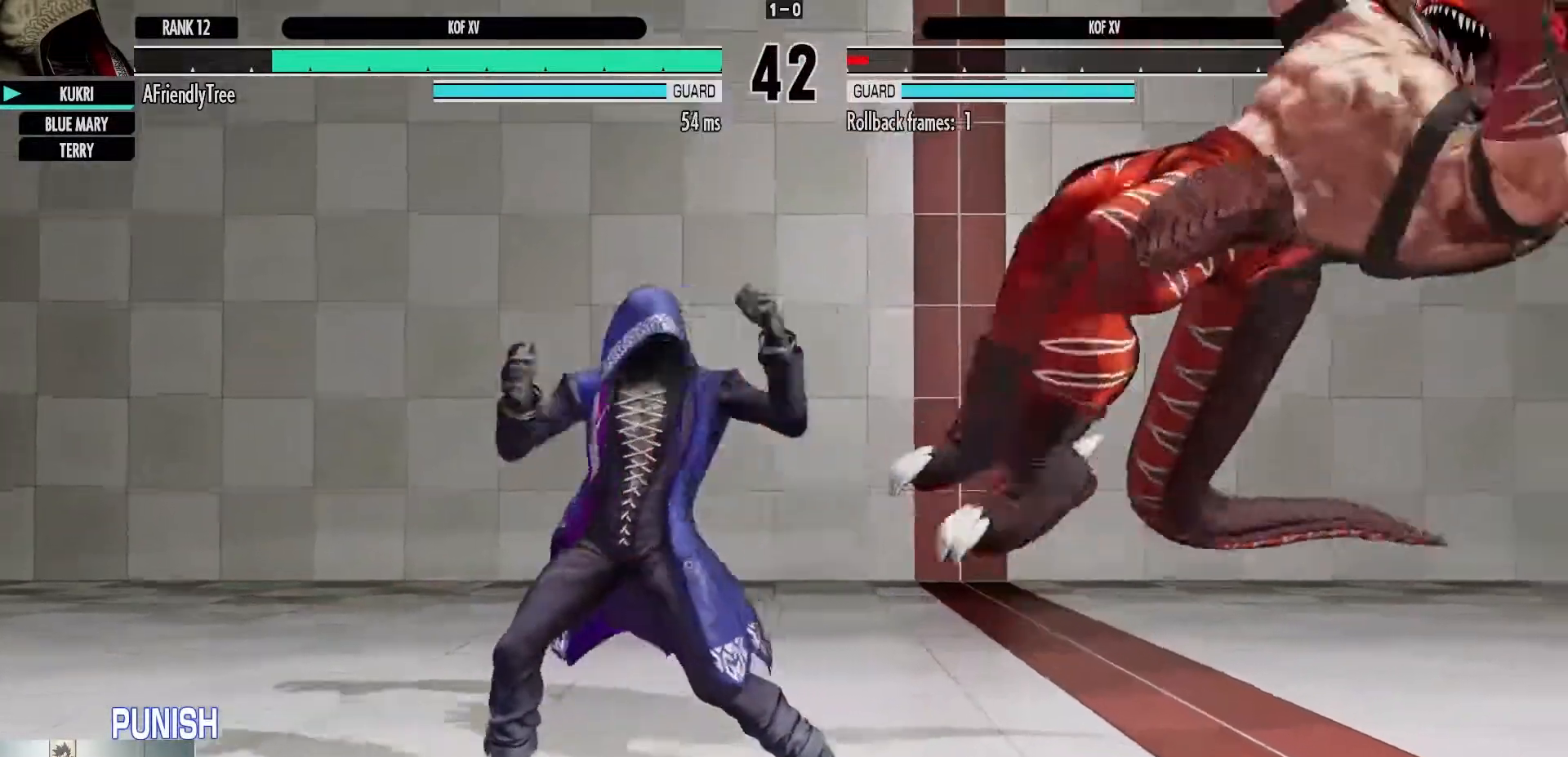
{"dt_ms": 500, "buttons": [], "left_stick": "center", "events": []}
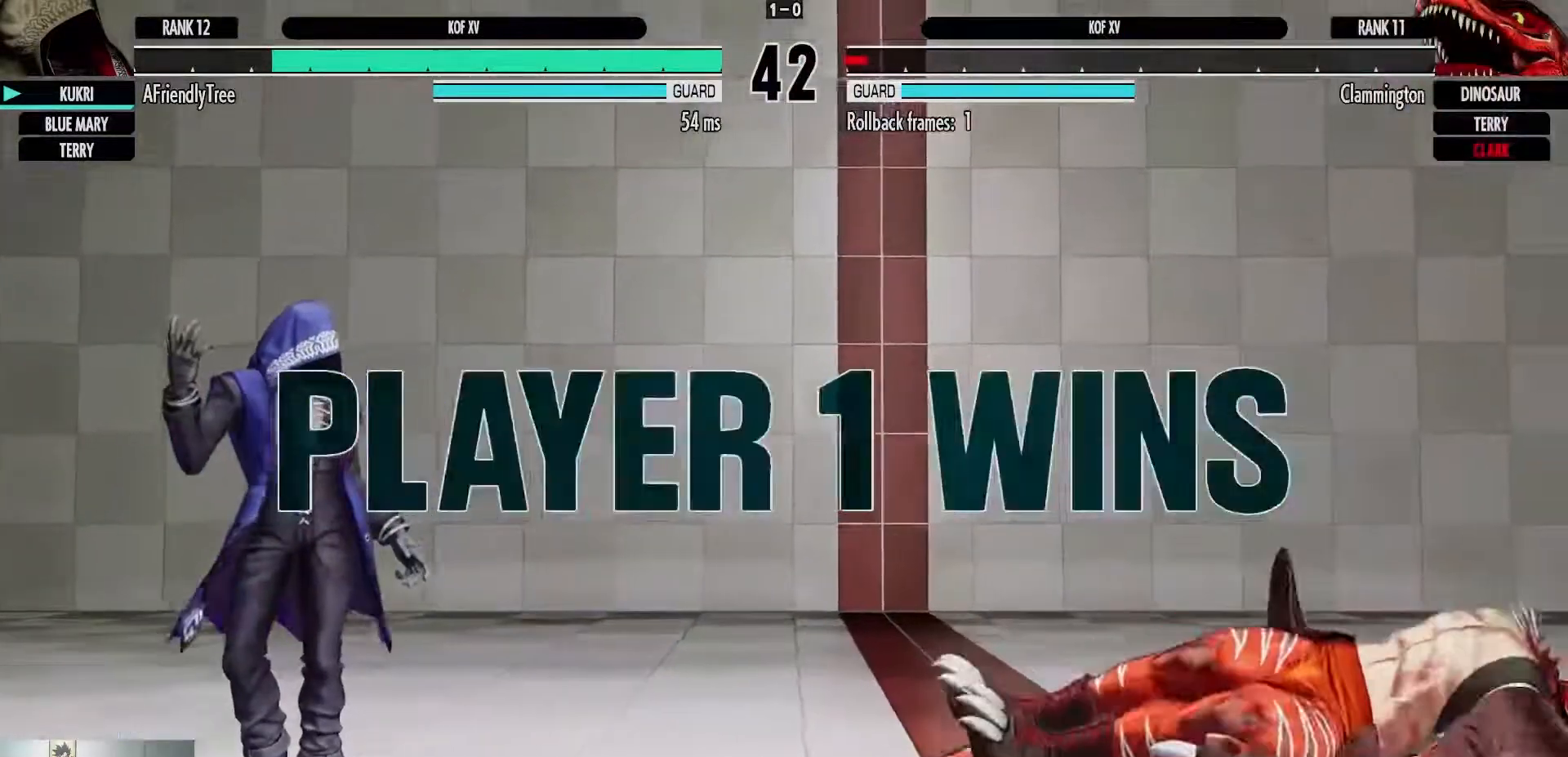
{"dt_ms": 500, "buttons": [], "left_stick": "center", "events": []}
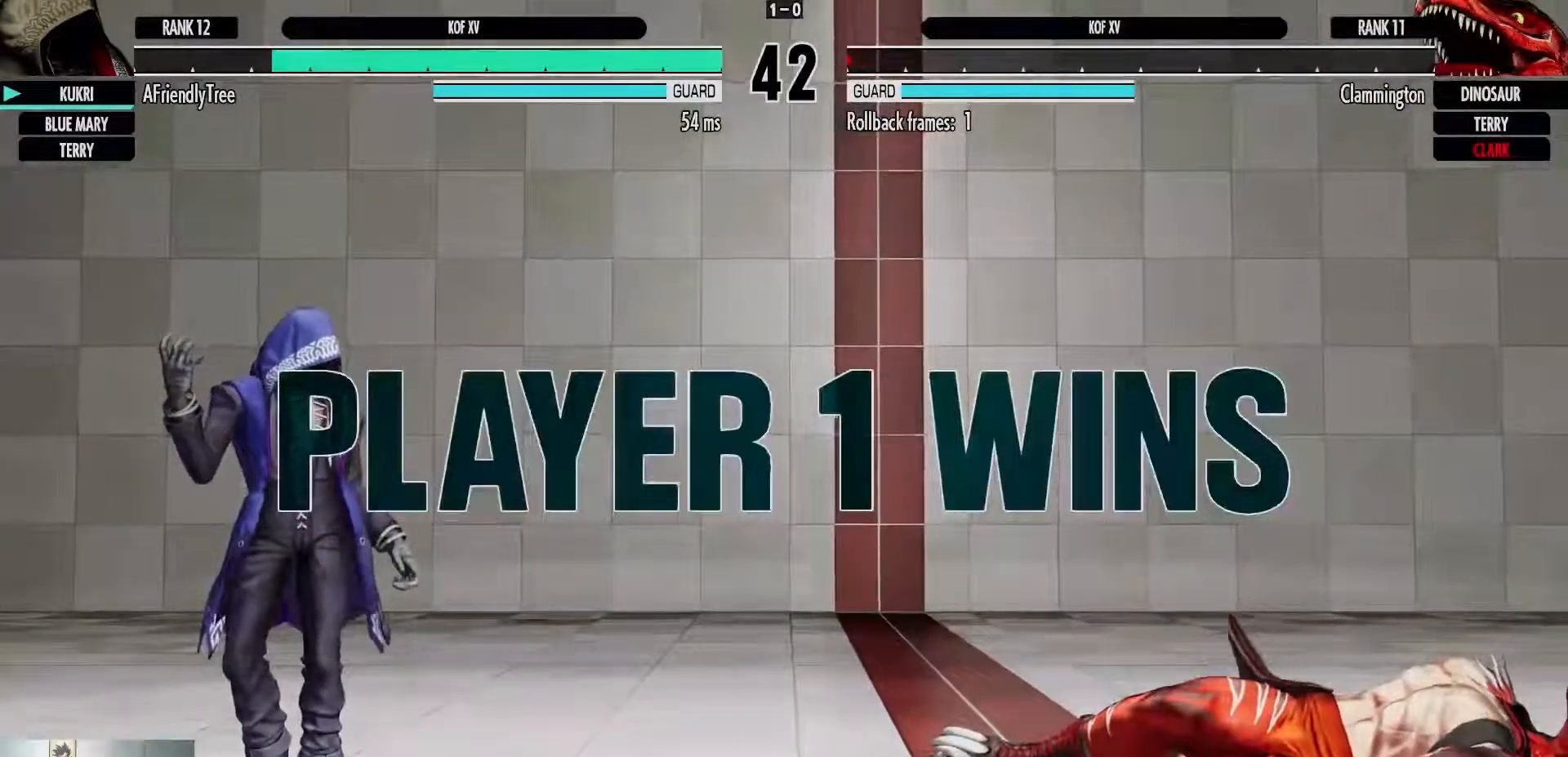
{"dt_ms": 500, "buttons": [], "left_stick": "center", "events": []}